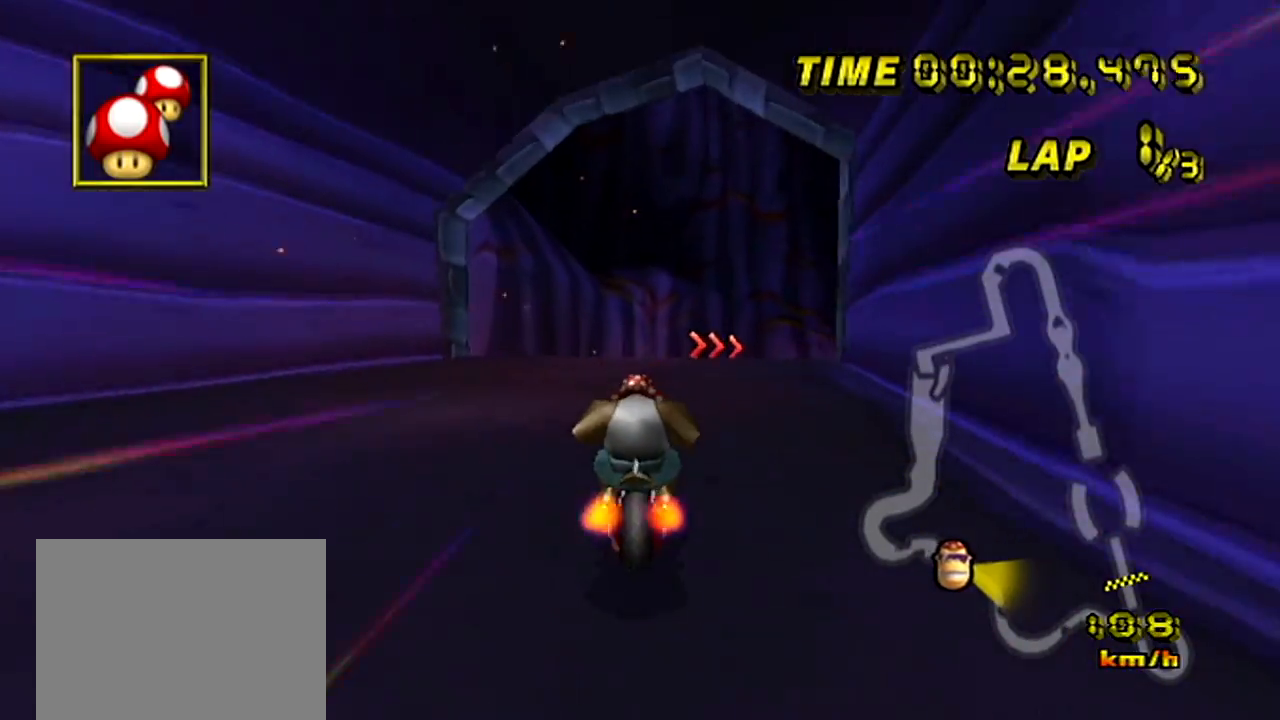
Gameplay with a controller (Nintendo layout); each line is a JSON object with the inputs held at the frame after it. "events" lists button and stick changes between this image and that frame as [ms after this image, input, new state], when the widget could be followed in between. Not read: B DPAD_LEFT L3 R3 X Y Z.
{"buttons": ["A", "R1"], "left_stick": "left", "events": [[16, "left_stick", "up-right"], [283, "left_stick", "left"]]}
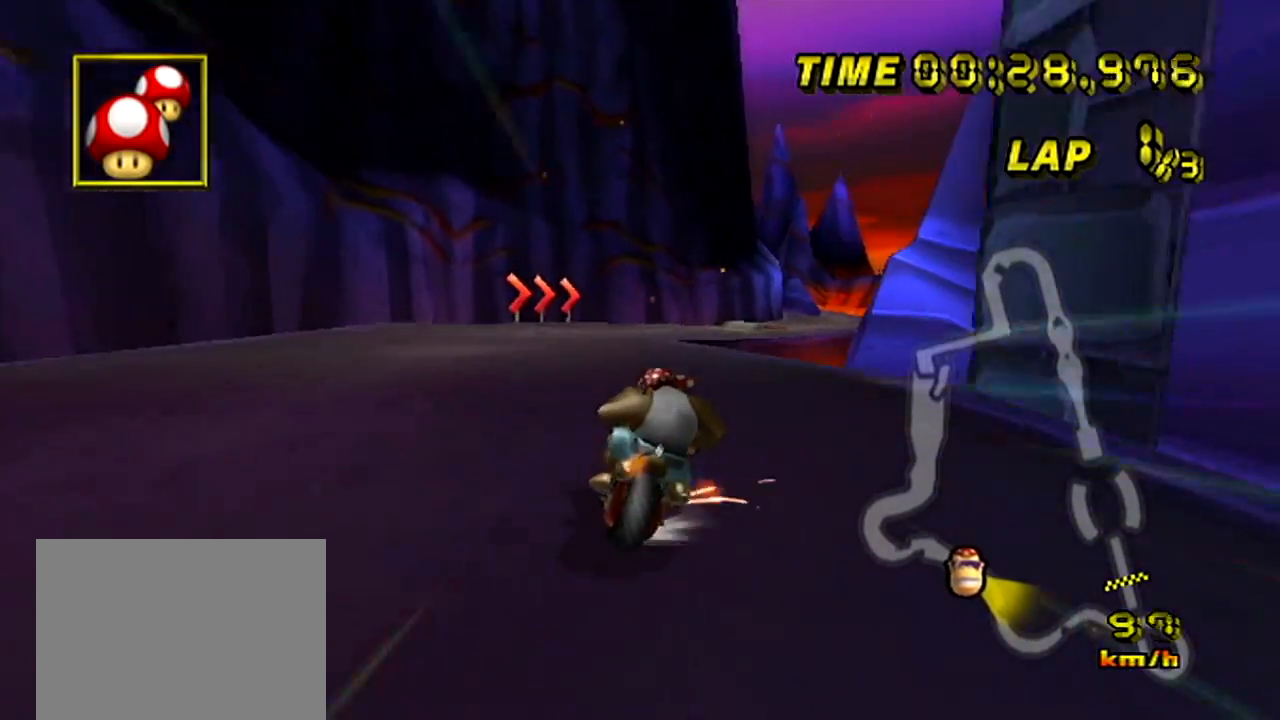
{"buttons": ["A", "R1"], "left_stick": "left", "events": []}
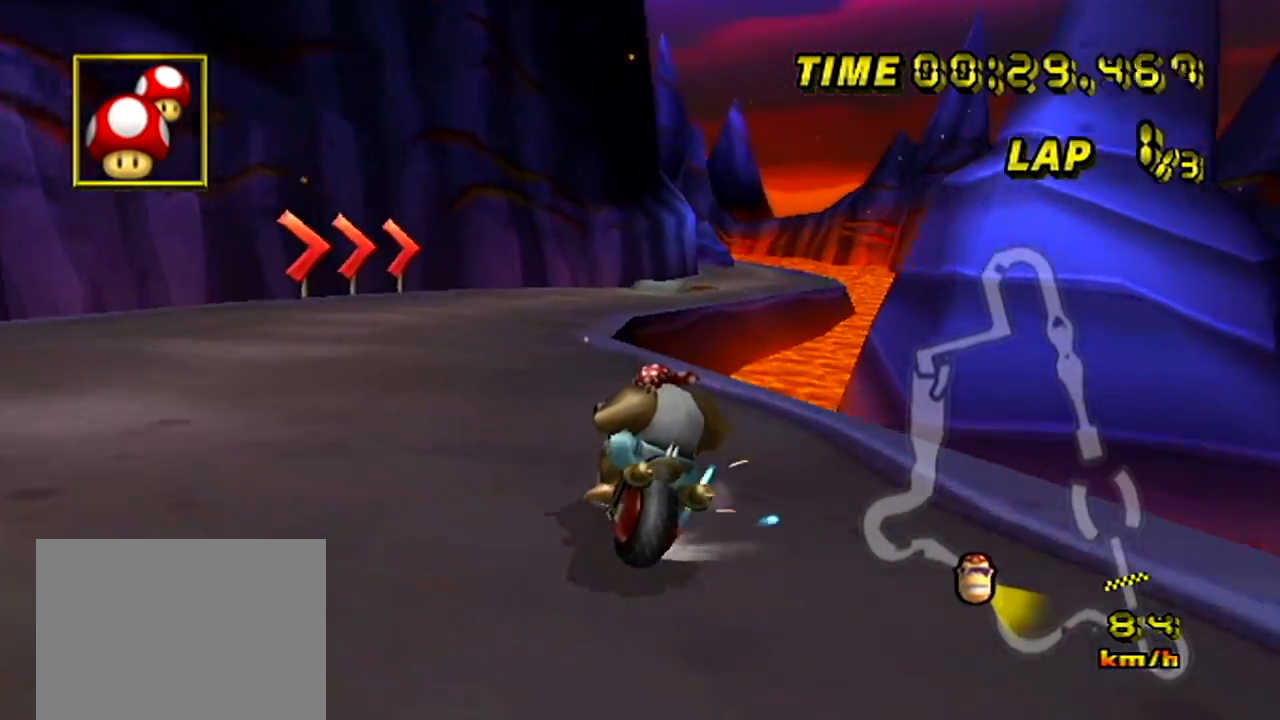
{"buttons": ["A", "R1"], "left_stick": "up-right", "events": [[367, "left_stick", "up-right"]]}
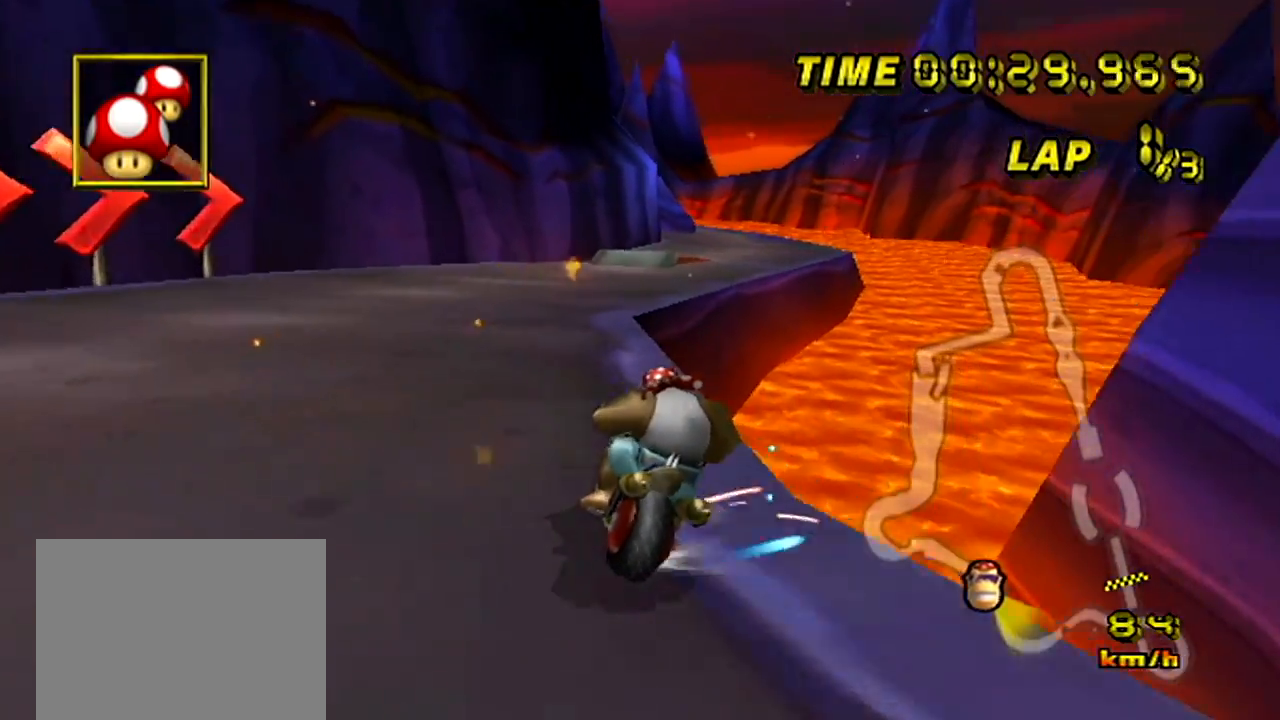
{"buttons": ["A"], "left_stick": "left", "events": [[167, "R1", "up"], [184, "left_stick", "left"]]}
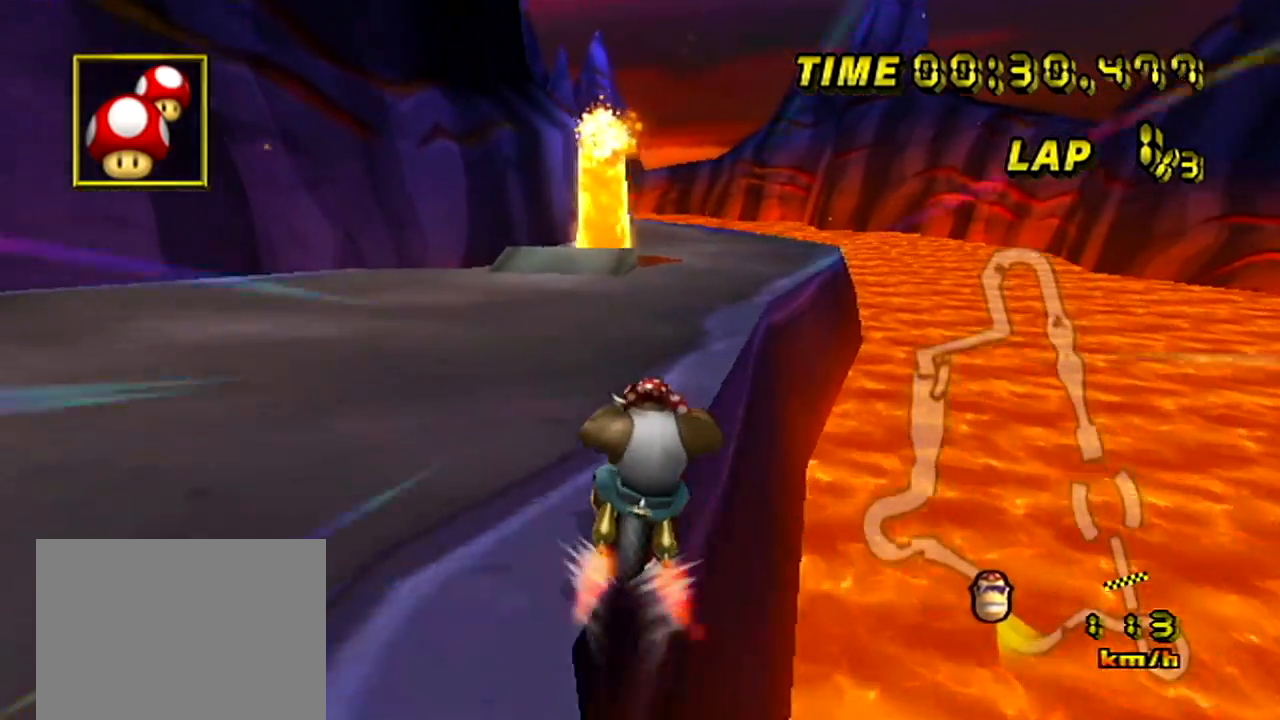
{"buttons": ["A"], "left_stick": "center", "events": [[250, "left_stick", "center"]]}
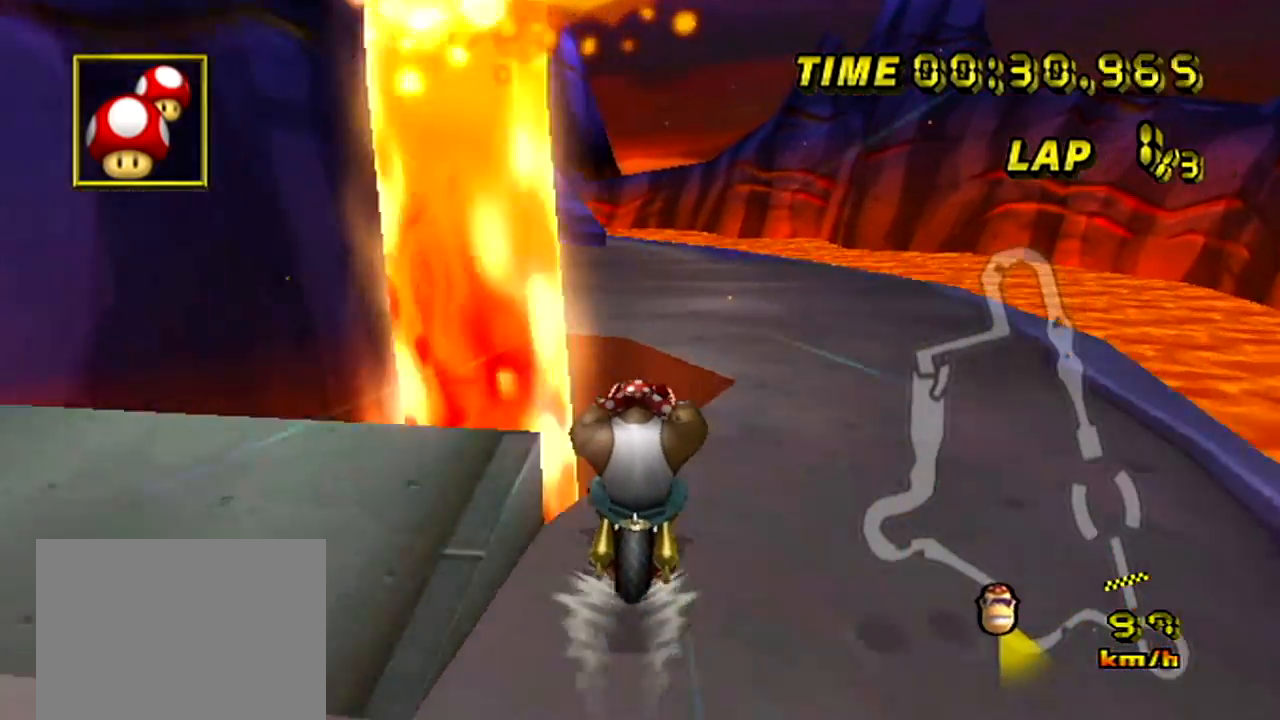
{"buttons": ["A", "R1"], "left_stick": "left", "events": [[401, "R1", "down"], [401, "left_stick", "left"]]}
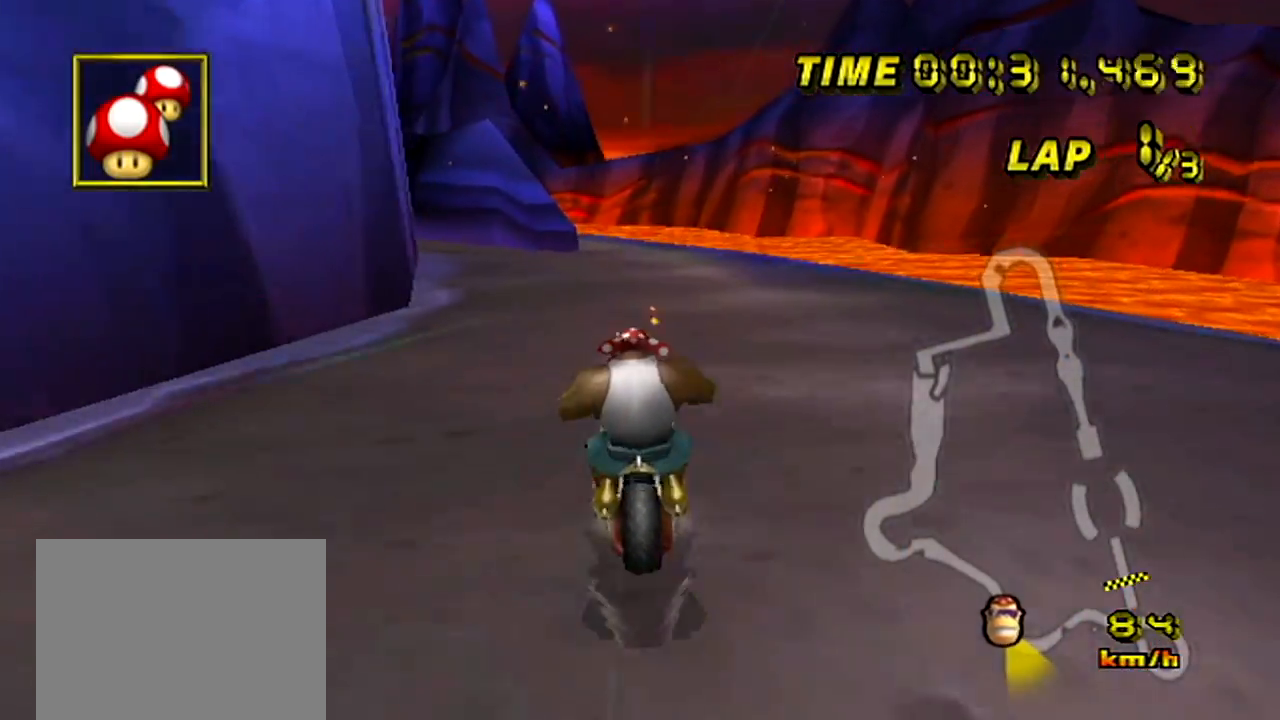
{"buttons": ["A", "R1"], "left_stick": "right", "events": [[350, "left_stick", "right"]]}
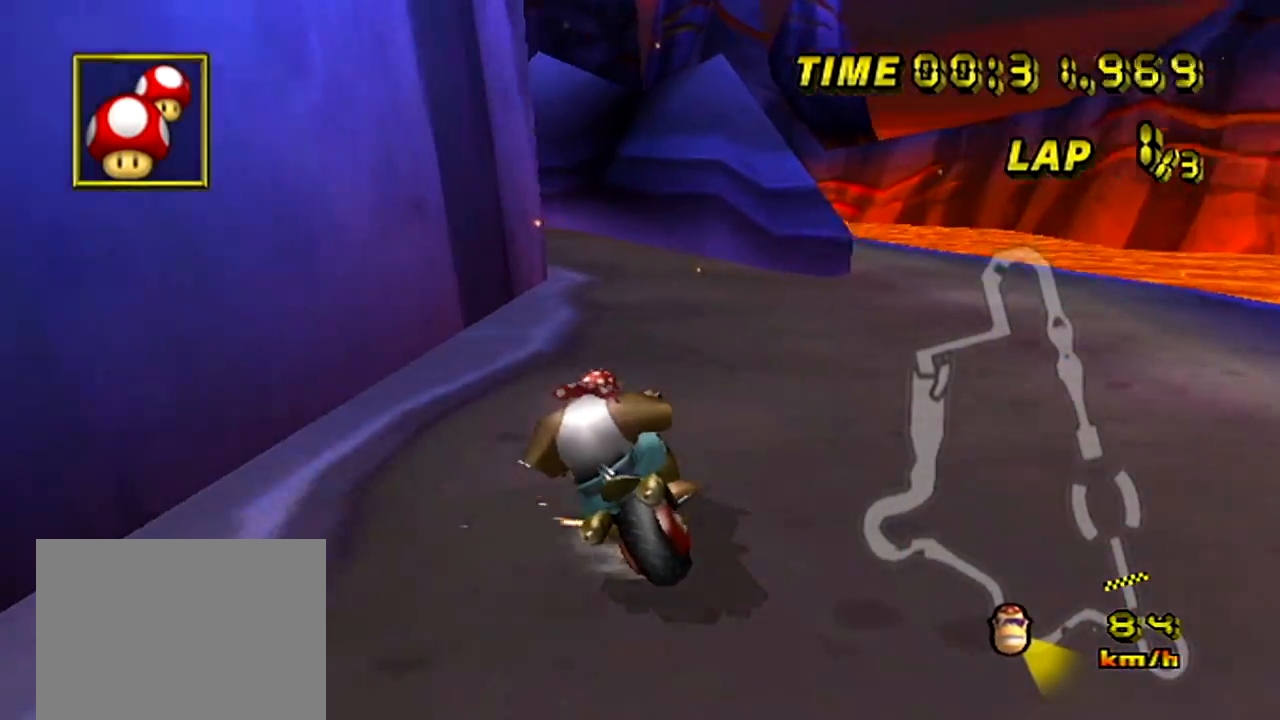
{"buttons": ["A", "R1"], "left_stick": "right", "events": [[184, "left_stick", "up-left"], [451, "left_stick", "right"]]}
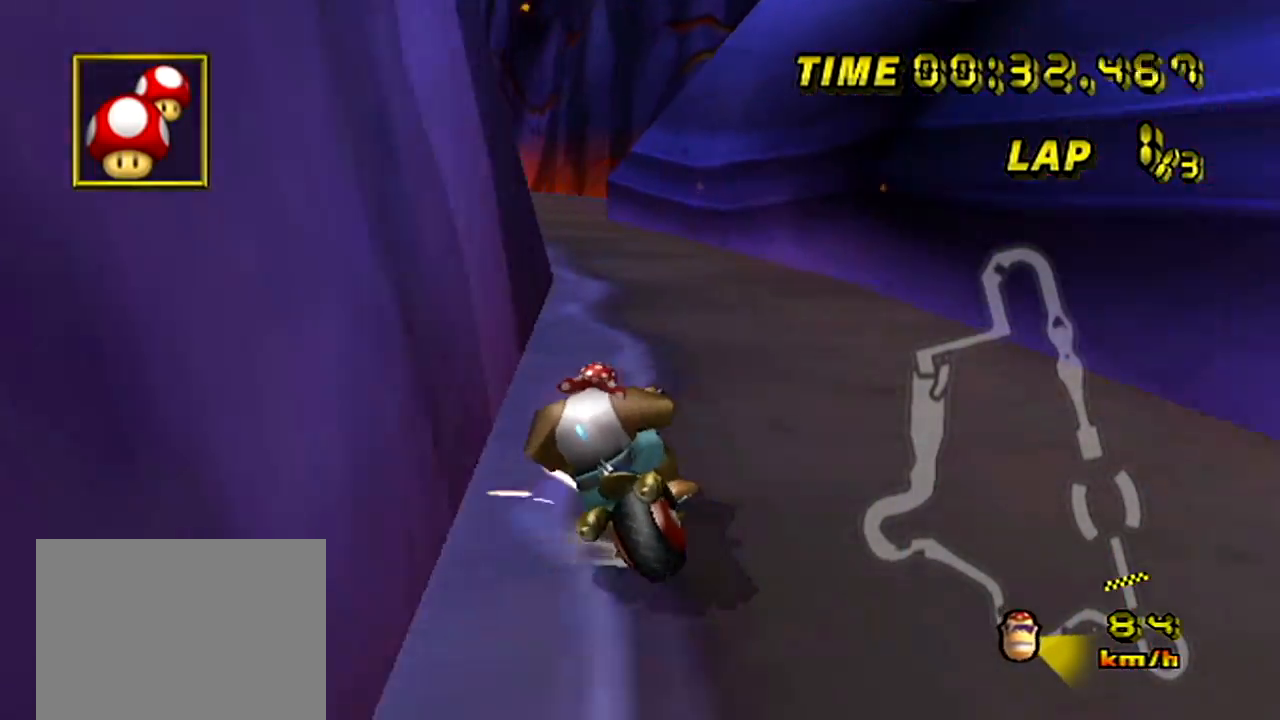
{"buttons": ["A", "R1"], "left_stick": "left", "events": [[250, "left_stick", "up"], [350, "left_stick", "left"]]}
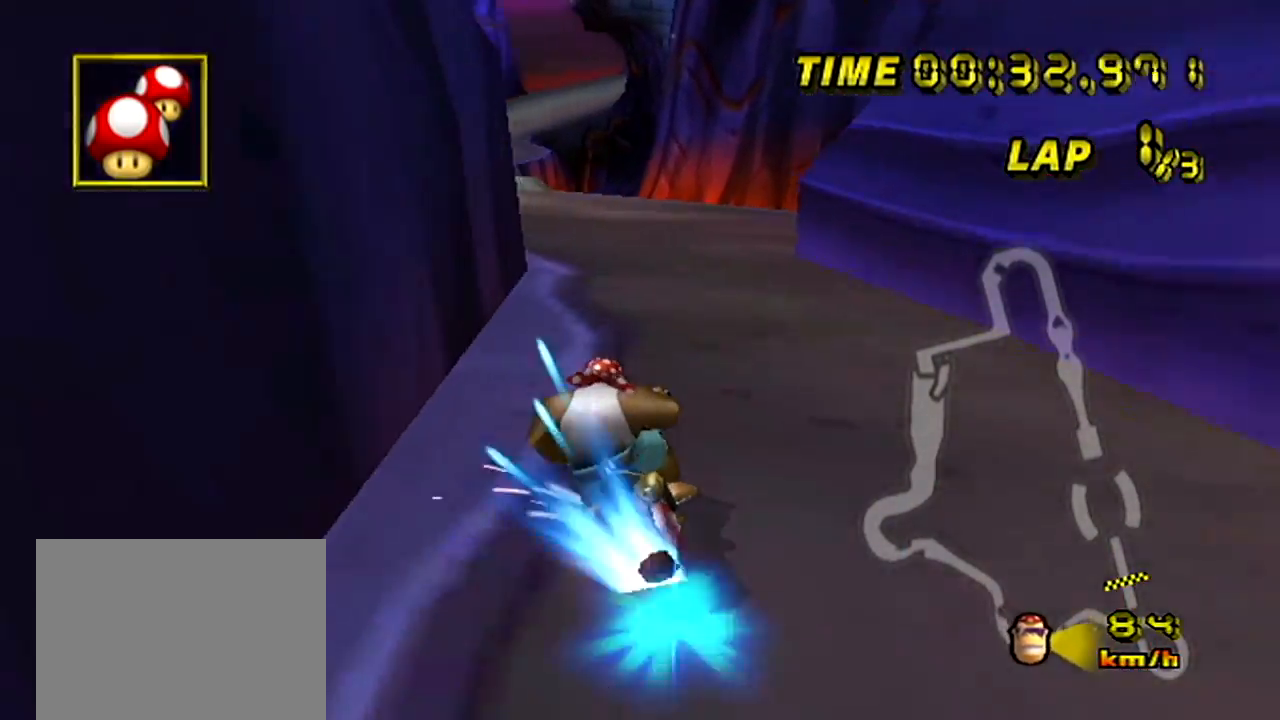
{"buttons": ["A"], "left_stick": "center", "events": [[84, "R1", "up"], [267, "left_stick", "center"]]}
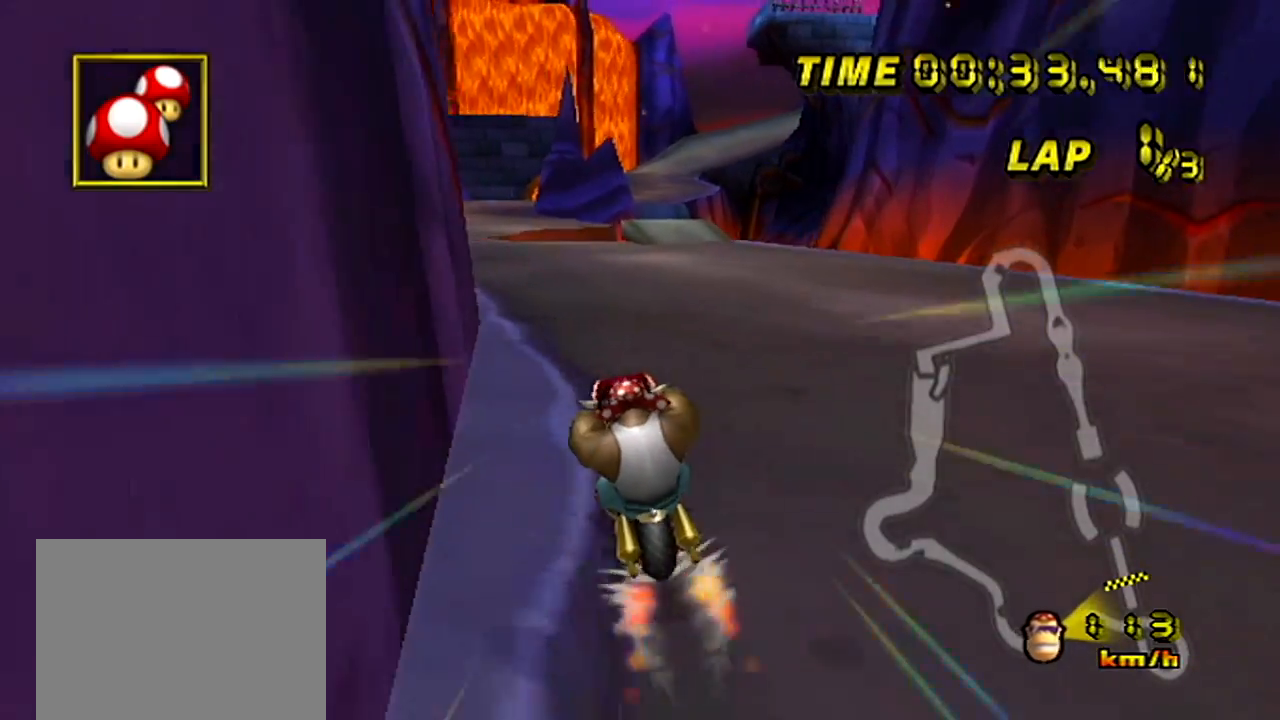
{"buttons": ["A"], "left_stick": "center", "events": []}
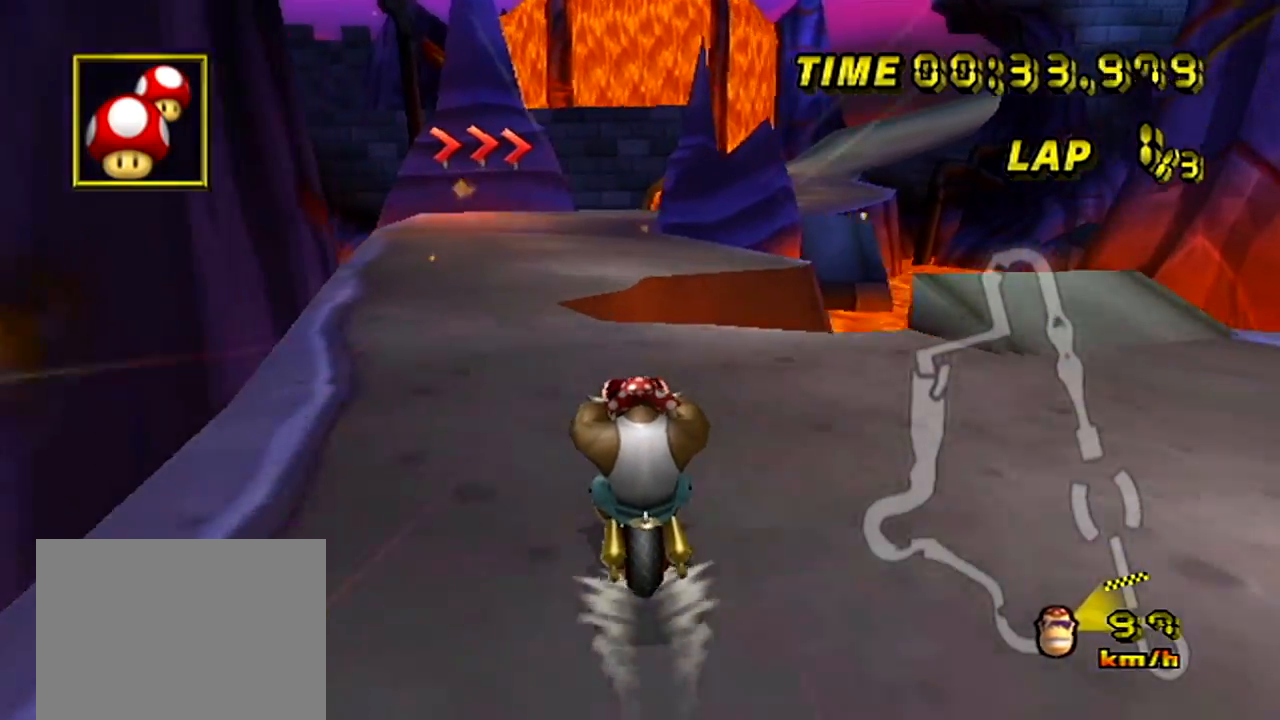
{"buttons": ["A", "R1"], "left_stick": "up-left", "events": [[250, "R1", "down"], [284, "left_stick", "right"], [384, "left_stick", "up-left"]]}
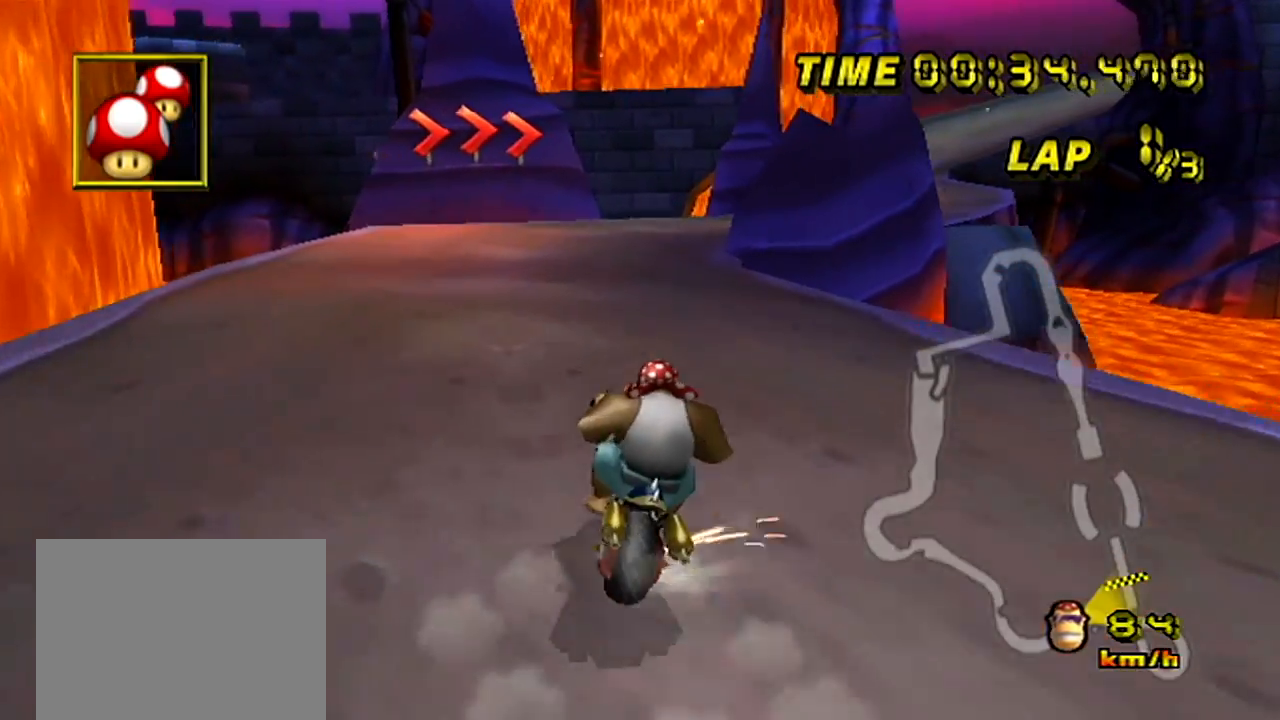
{"buttons": ["A", "R1"], "left_stick": "up-left", "events": []}
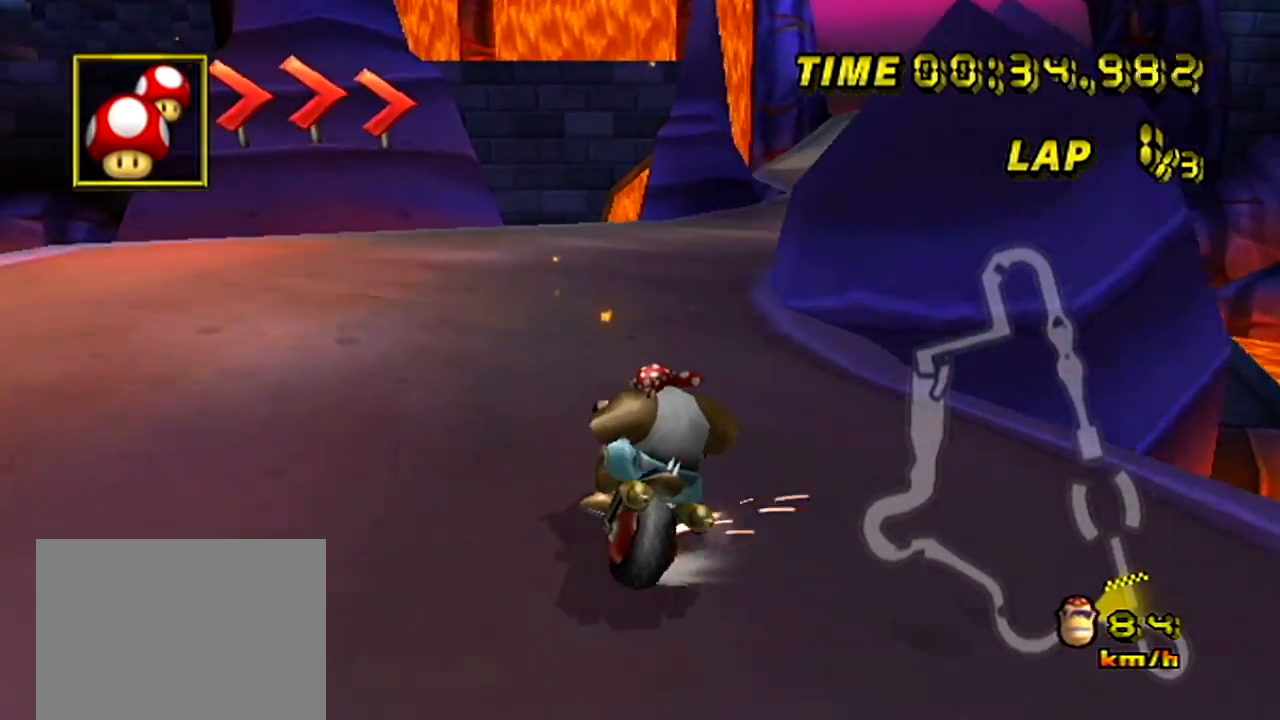
{"buttons": ["A", "R1"], "left_stick": "up-right", "events": [[84, "left_stick", "center"], [134, "left_stick", "up-right"]]}